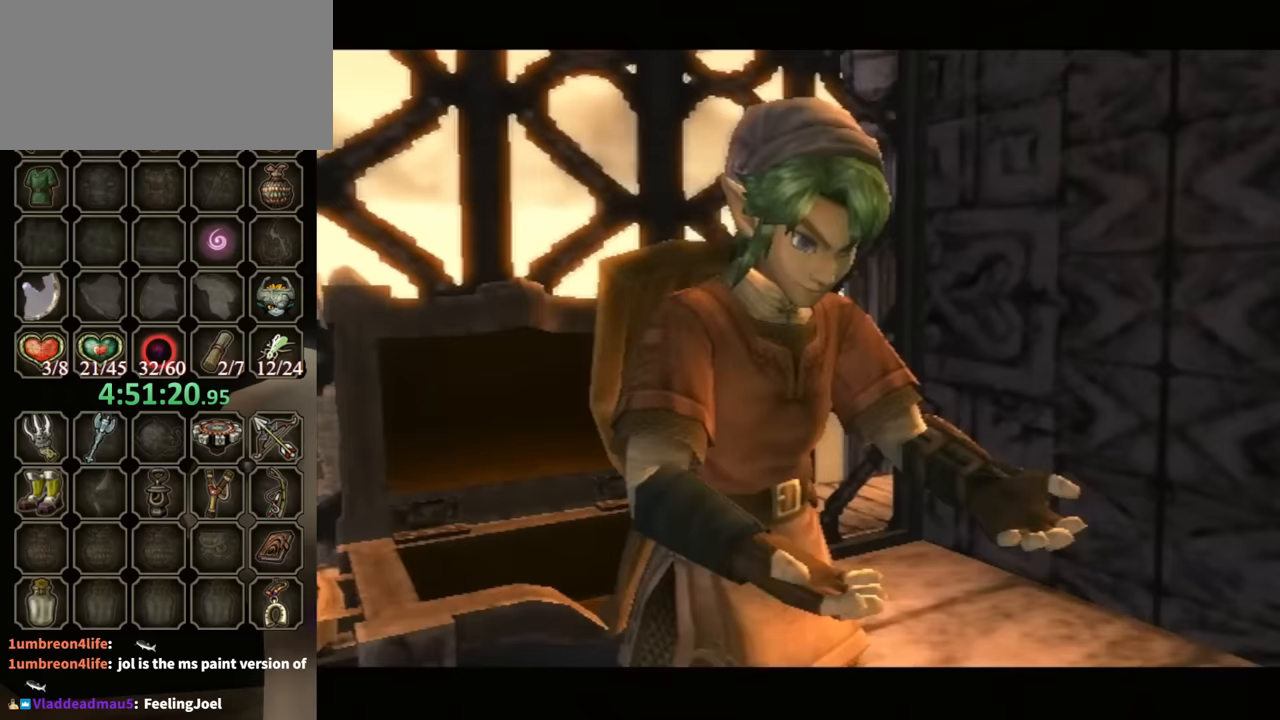
Gameplay with a controller (Nintendo layout); each line is a JSON object with the inputs held at the frame after it. "events" lists button and stick changes between this image and that frame as [ms after this image, input, new state], when the widget could be followed in between. Not read: L3 R3.
{"buttons": ["B"], "left_stick": "center", "right_stick": "center", "events": []}
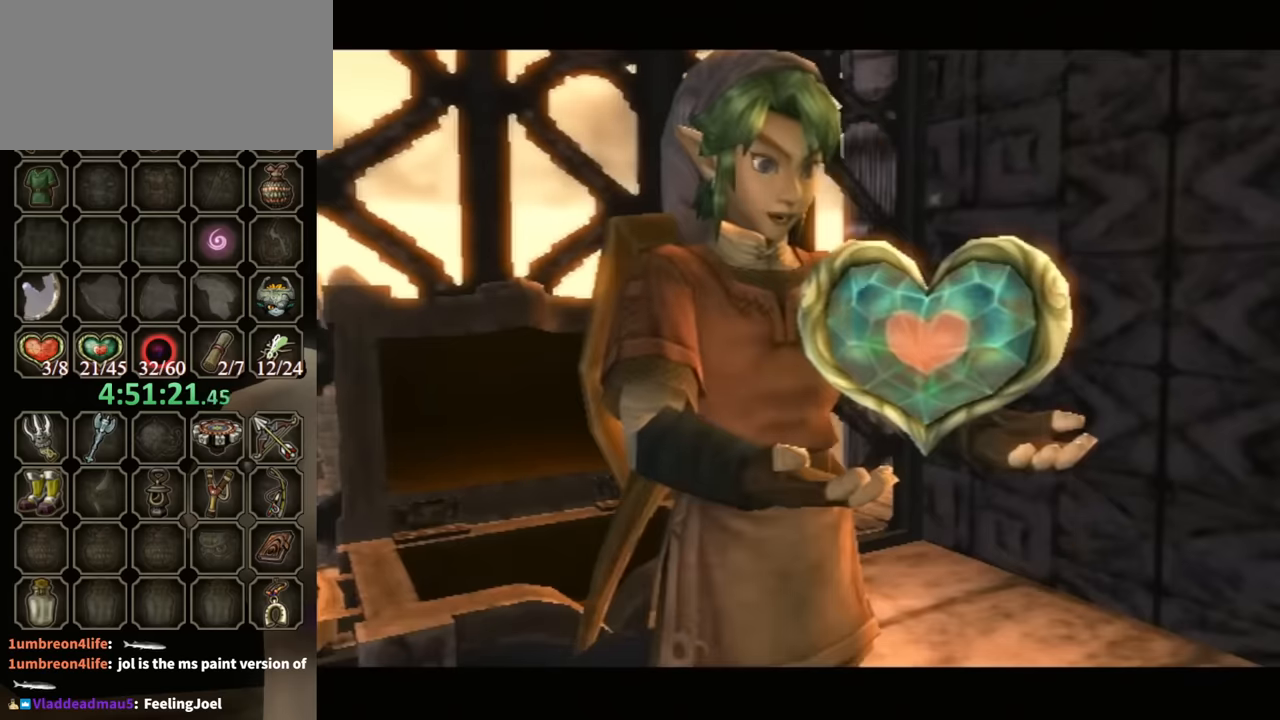
{"buttons": ["B"], "left_stick": "center", "right_stick": "center", "events": []}
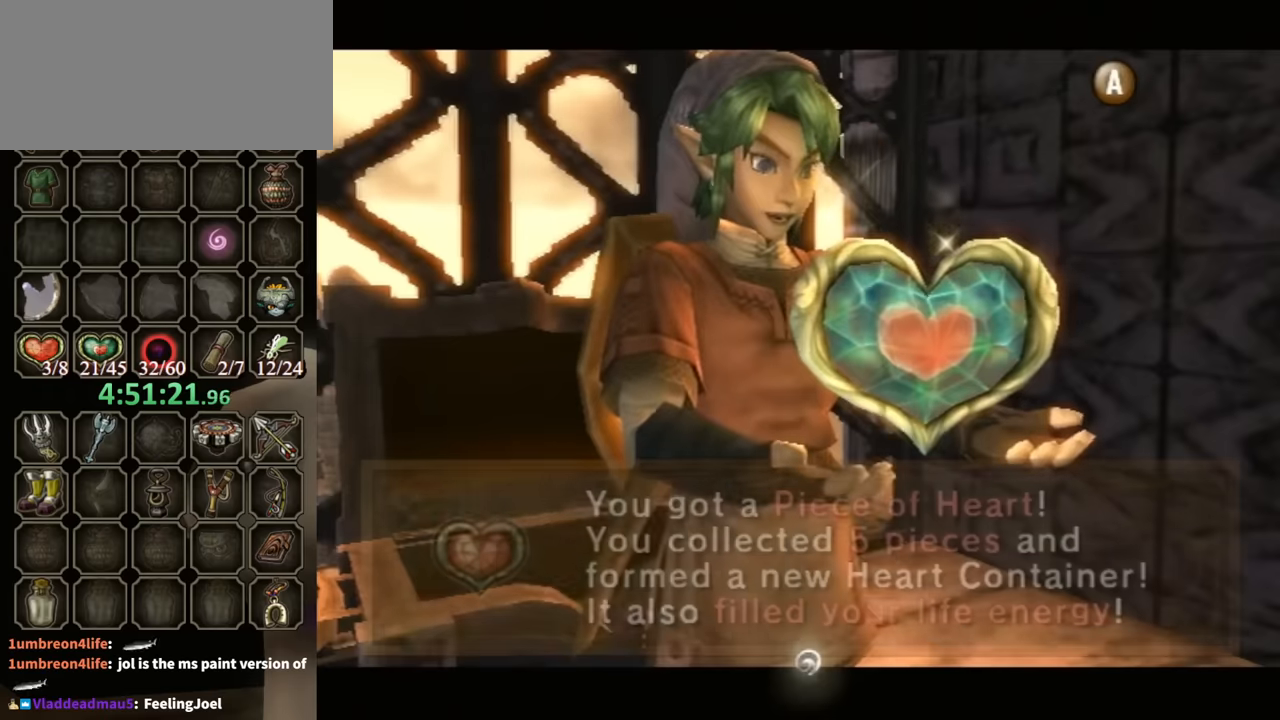
{"buttons": ["L1"], "left_stick": "center", "right_stick": "center", "events": [[167, "B", "up"], [233, "L1", "down"], [333, "A", "down"], [400, "A", "up"], [467, "A", "down"], [500, "A", "up"]]}
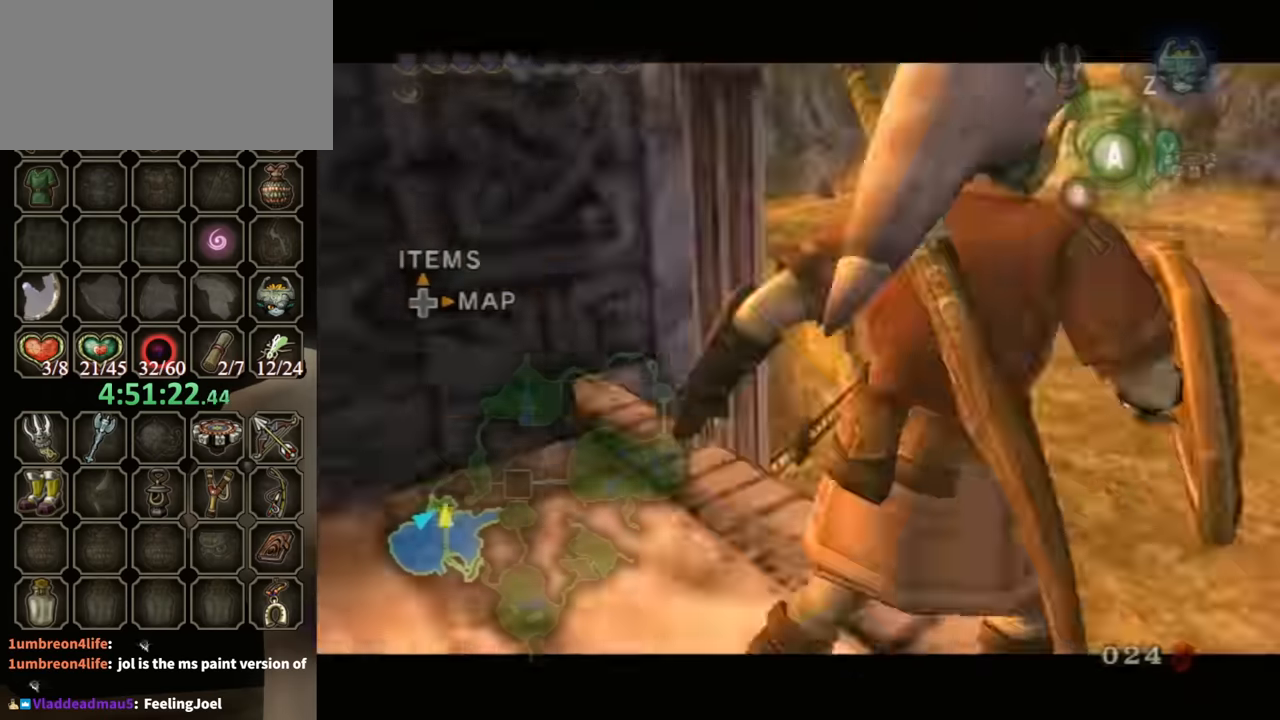
{"buttons": ["A", "L1"], "left_stick": "center", "right_stick": "center", "events": [[67, "A", "down"], [133, "A", "up"], [233, "A", "down"], [300, "A", "up"], [367, "A", "down"], [400, "A", "up"], [433, "A", "down"]]}
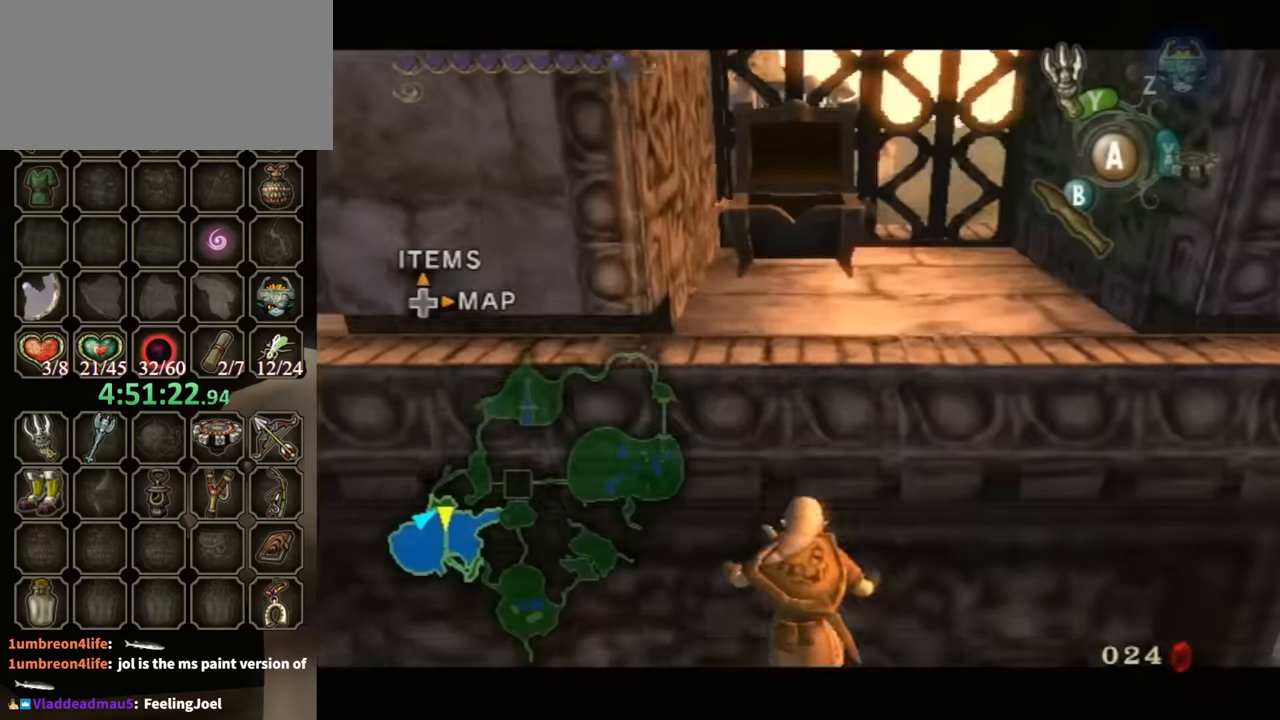
{"buttons": ["L1"], "left_stick": "up", "right_stick": "center", "events": [[33, "A", "up"], [100, "A", "down"], [200, "A", "up"], [433, "left_stick", "up"]]}
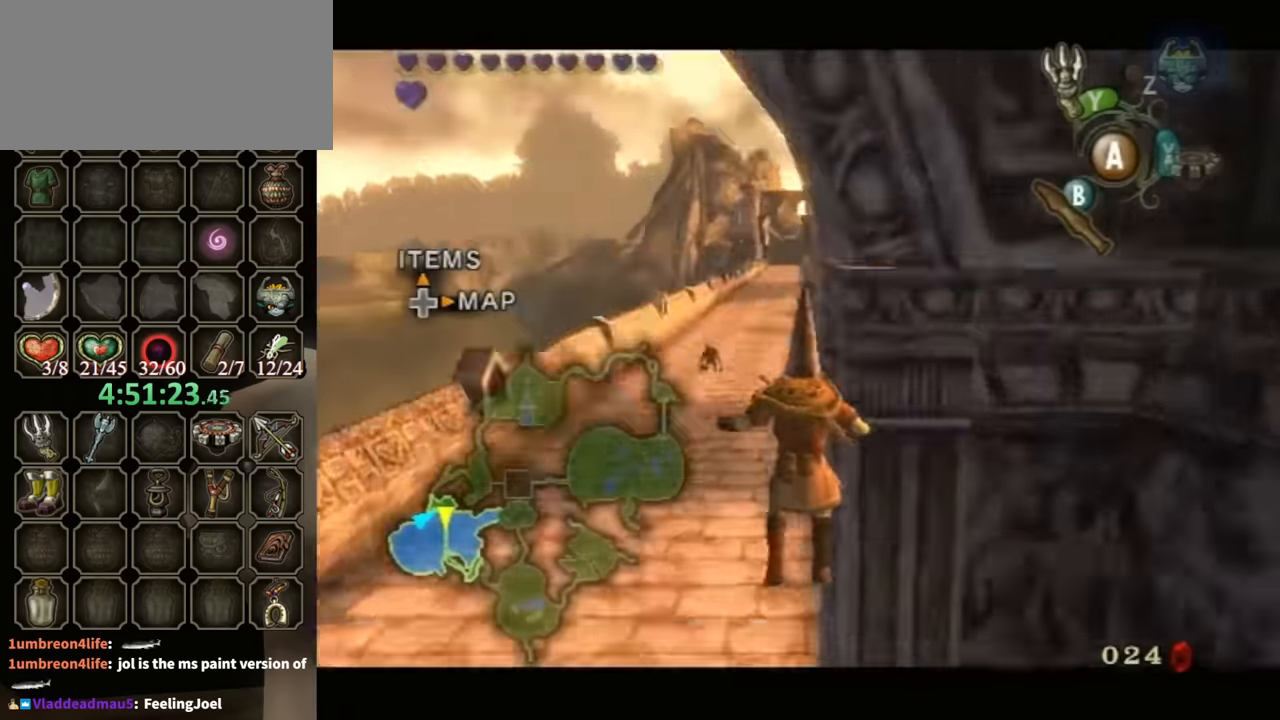
{"buttons": [], "left_stick": "up", "right_stick": "down-right", "events": [[67, "L1", "up"], [433, "right_stick", "down-right"]]}
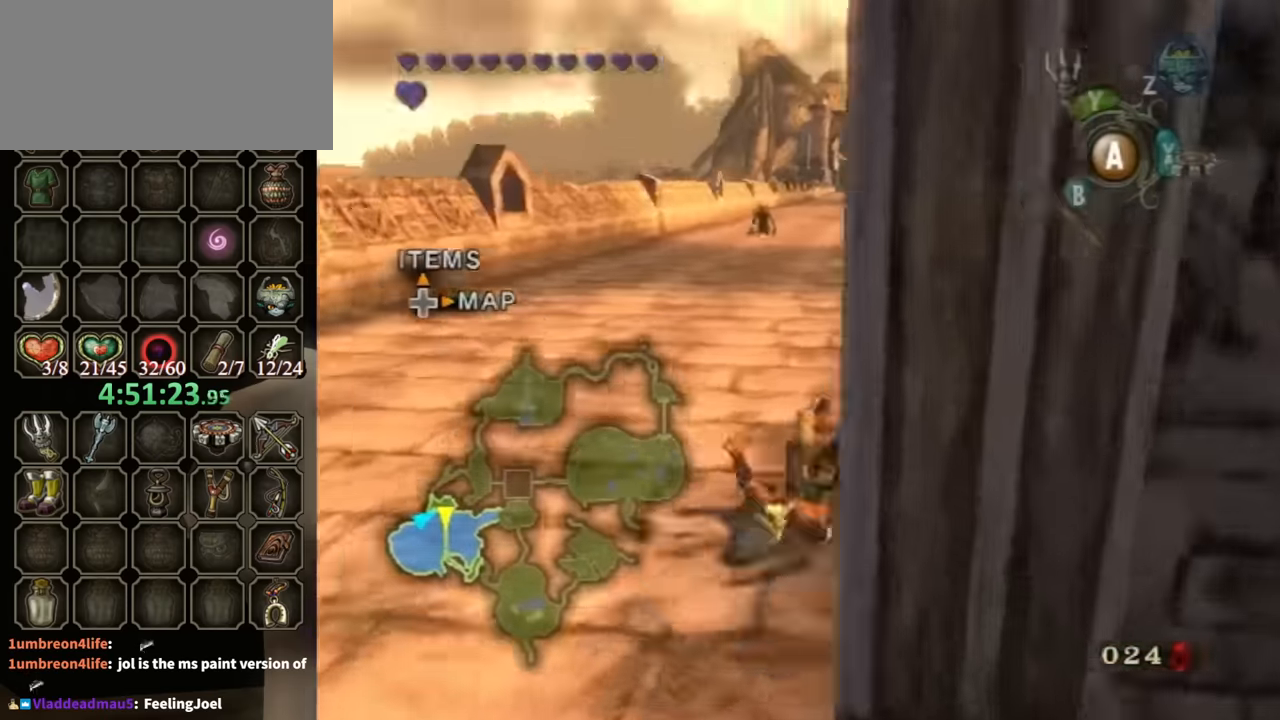
{"buttons": [], "left_stick": "up-left", "right_stick": "center", "events": [[500, "left_stick", "up-left"], [500, "right_stick", "center"]]}
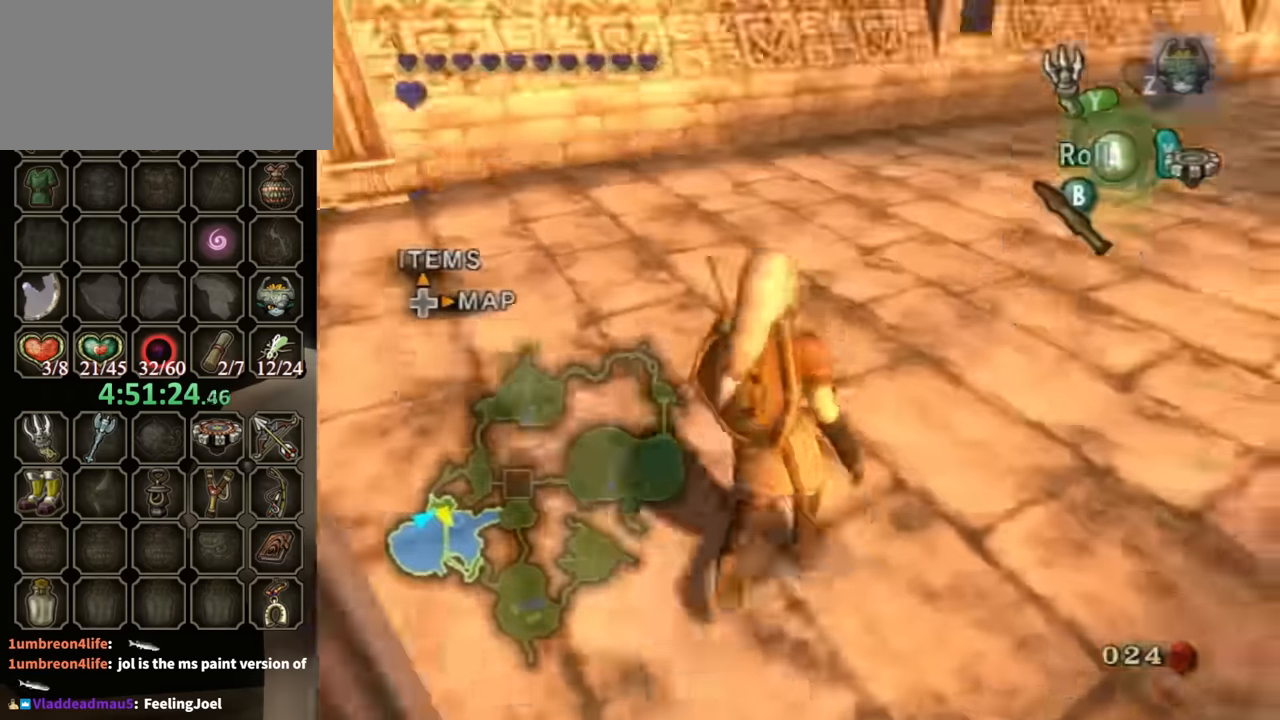
{"buttons": [], "left_stick": "down-left", "right_stick": "center", "events": [[100, "right_stick", "up"], [167, "left_stick", "center"], [333, "left_stick", "down"], [400, "left_stick", "down-left"], [400, "right_stick", "center"]]}
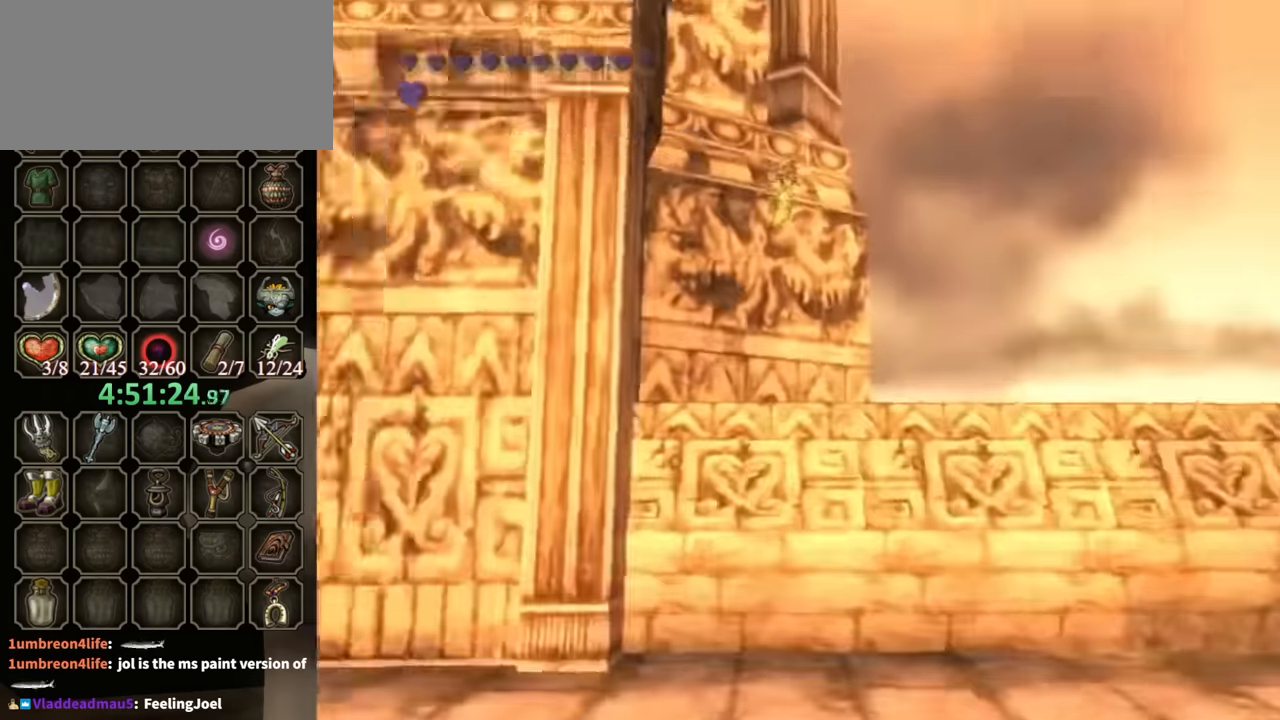
{"buttons": [], "left_stick": "center", "right_stick": "center", "events": [[100, "left_stick", "down"], [233, "left_stick", "center"]]}
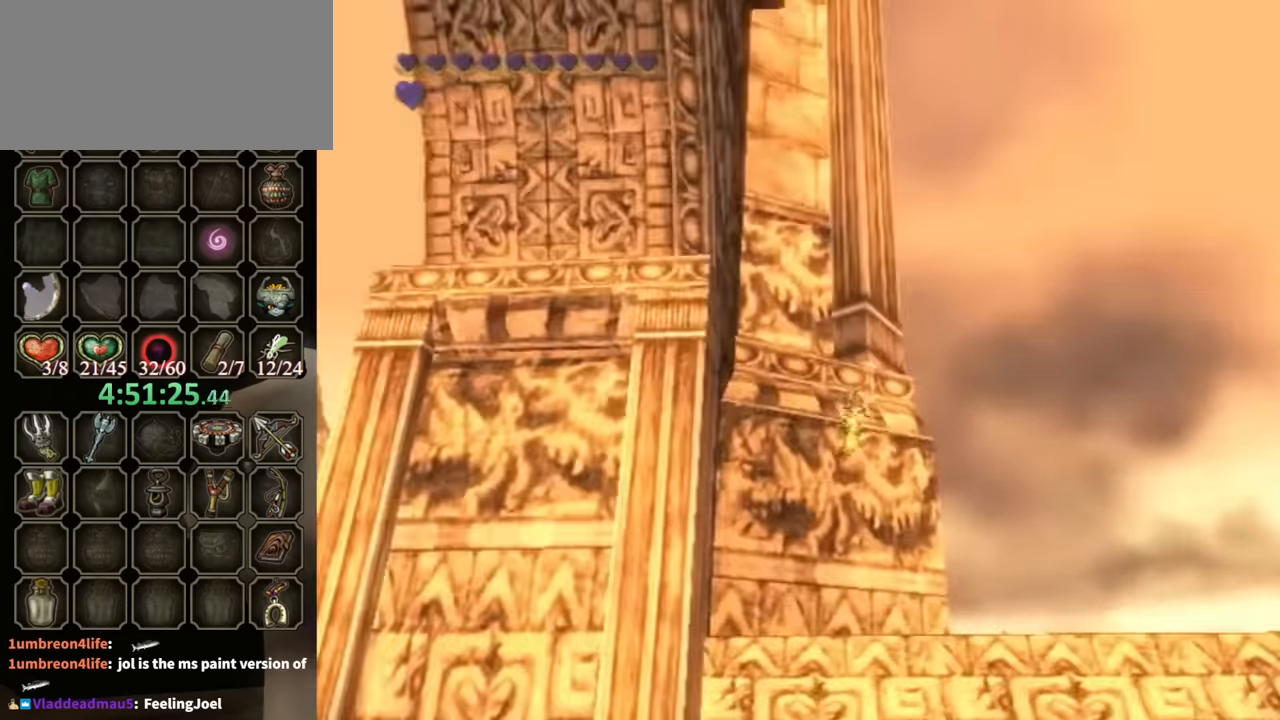
{"buttons": ["Y"], "left_stick": "center", "right_stick": "center", "events": [[267, "left_stick", "up-right"], [400, "Y", "down"], [400, "left_stick", "center"]]}
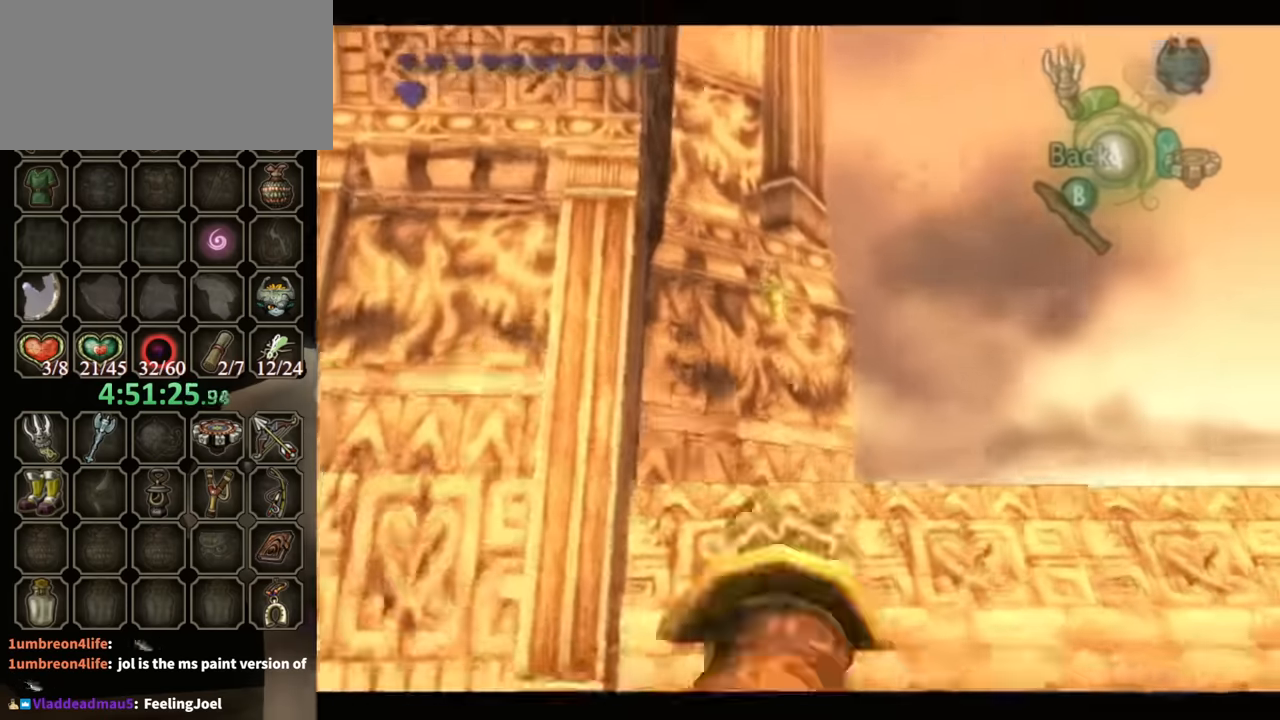
{"buttons": ["Y"], "left_stick": "down-left", "right_stick": "center", "events": [[67, "Y", "up"], [100, "Y", "down"], [233, "left_stick", "down-left"]]}
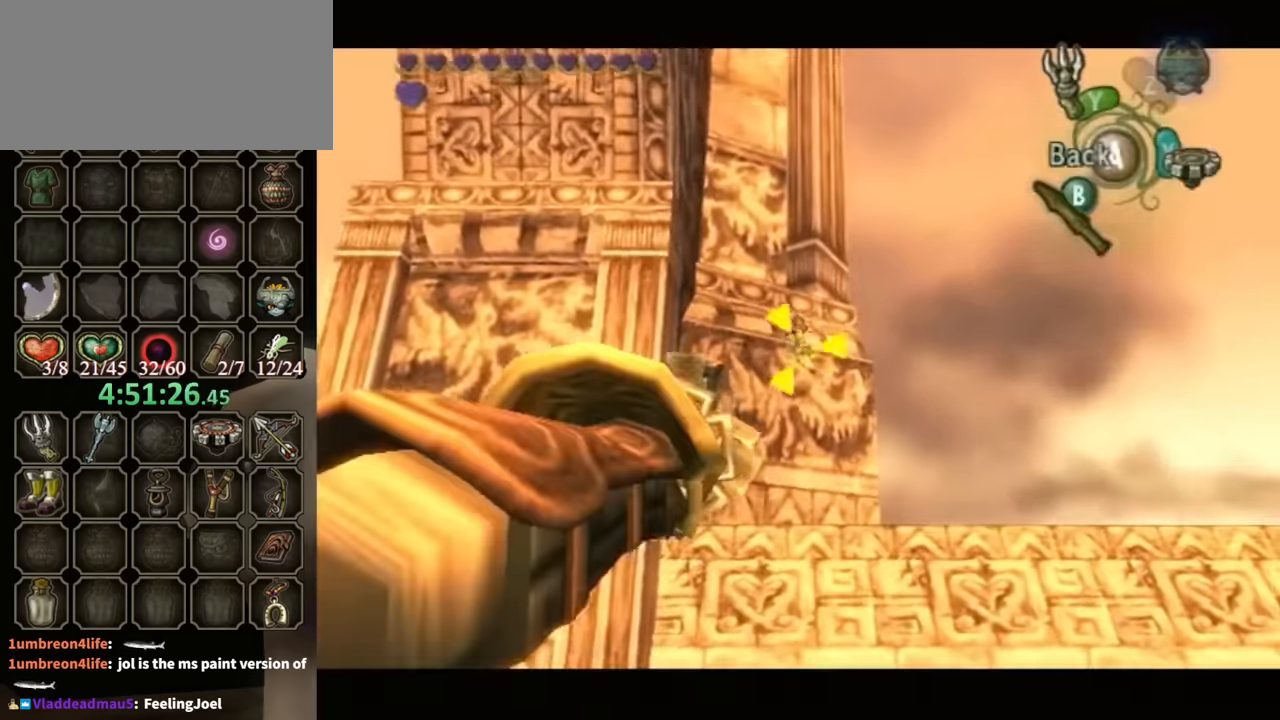
{"buttons": ["L1"], "left_stick": "center", "right_stick": "center", "events": [[200, "Y", "up"], [200, "left_stick", "center"], [467, "L1", "down"]]}
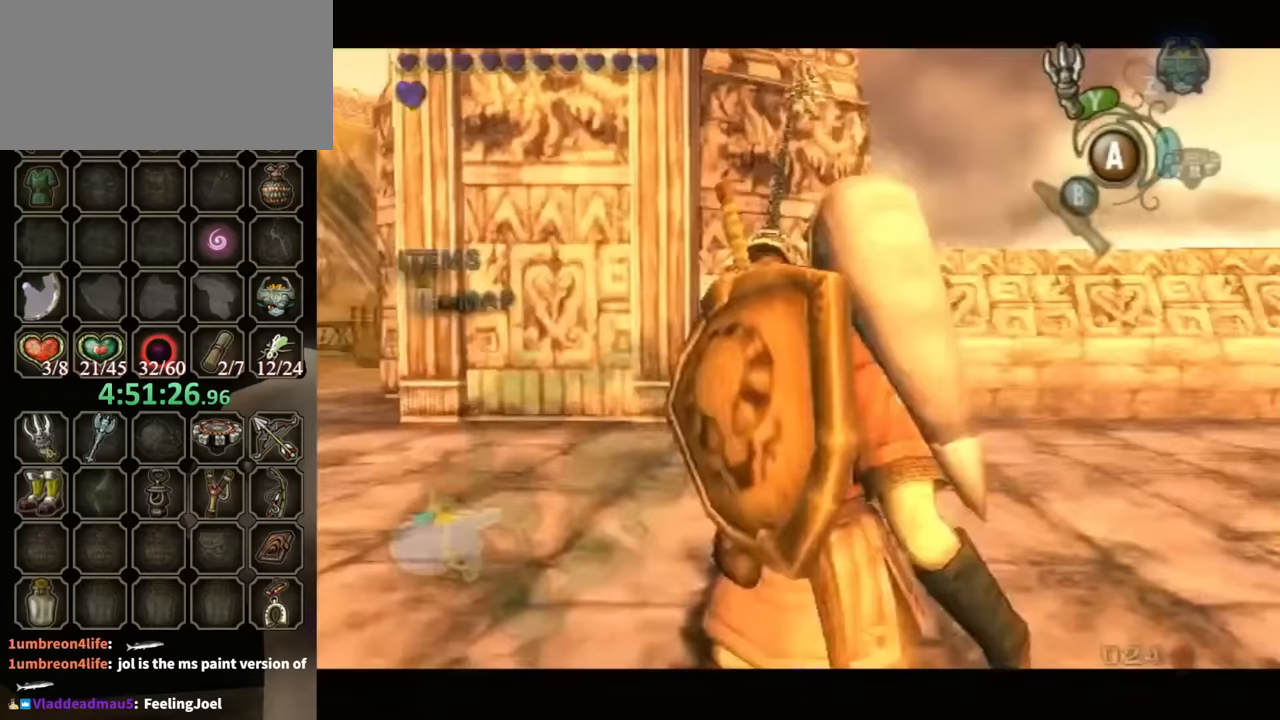
{"buttons": [], "left_stick": "center", "right_stick": "center", "events": [[433, "L1", "up"]]}
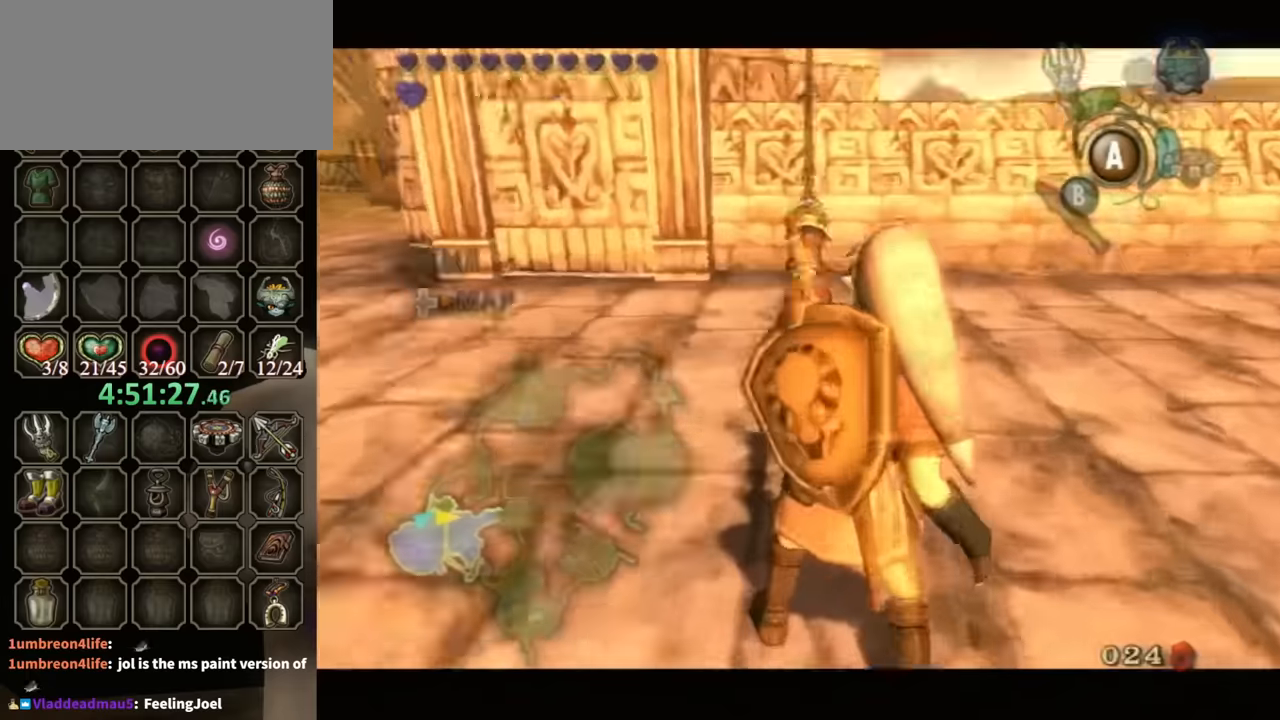
{"buttons": [], "left_stick": "center", "right_stick": "center", "events": []}
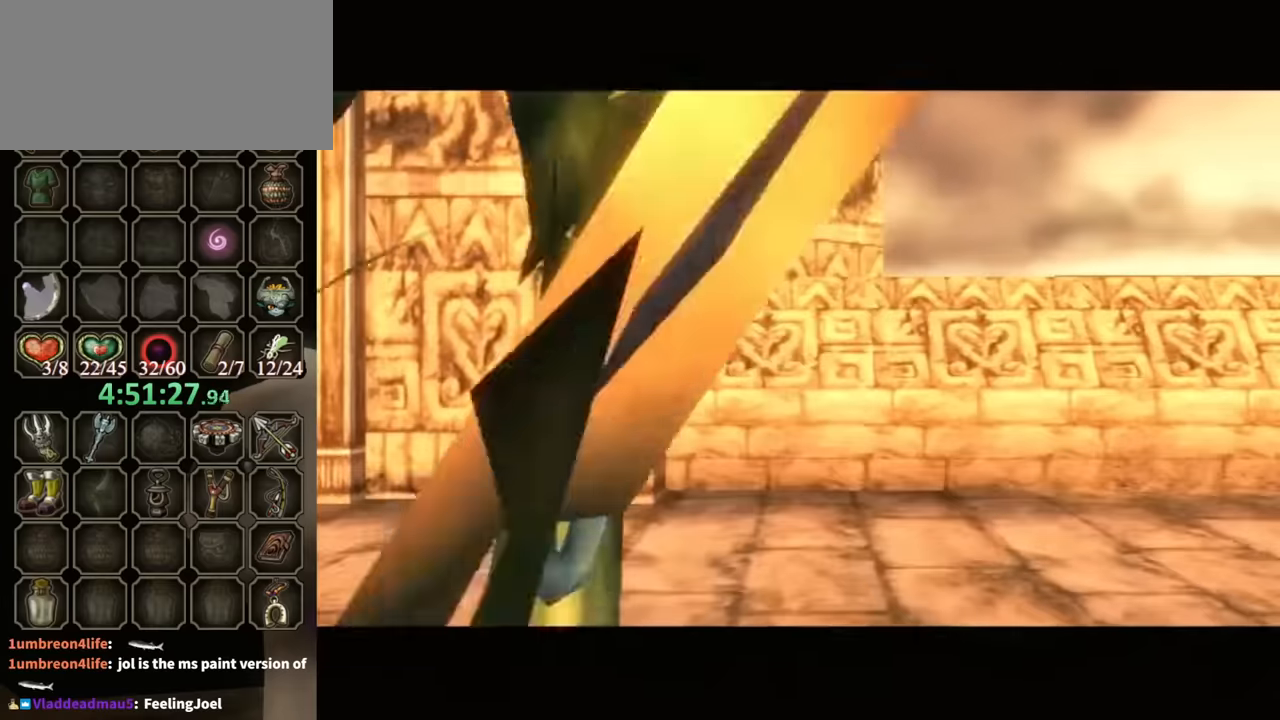
{"buttons": ["B"], "left_stick": "center", "right_stick": "center", "events": [[200, "B", "down"]]}
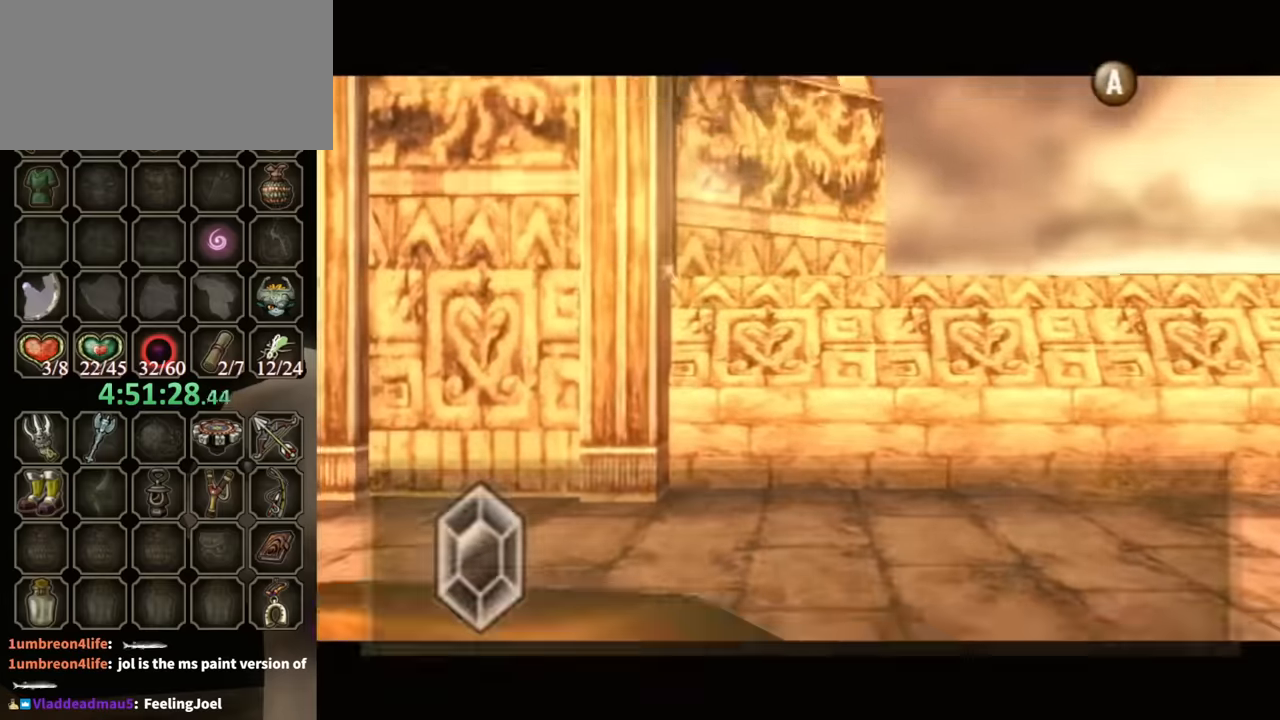
{"buttons": ["B"], "left_stick": "center", "right_stick": "center", "events": []}
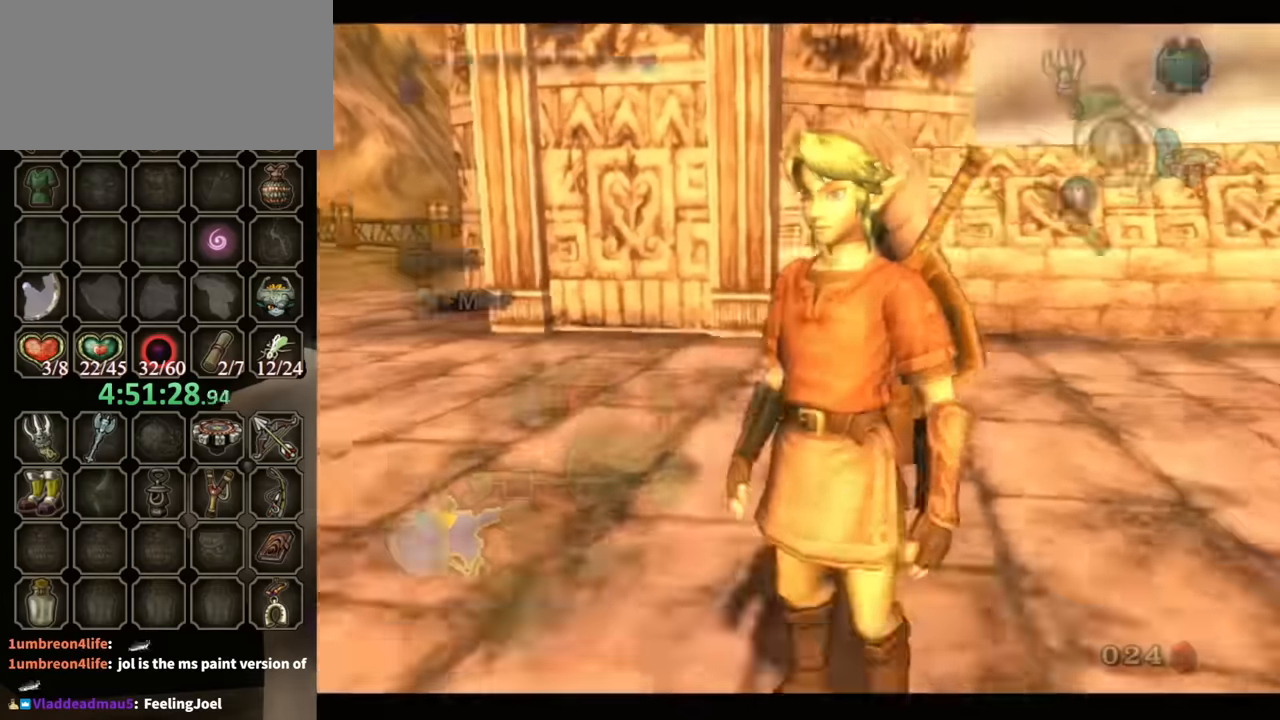
{"buttons": [], "left_stick": "center", "right_stick": "center", "events": [[300, "B", "up"]]}
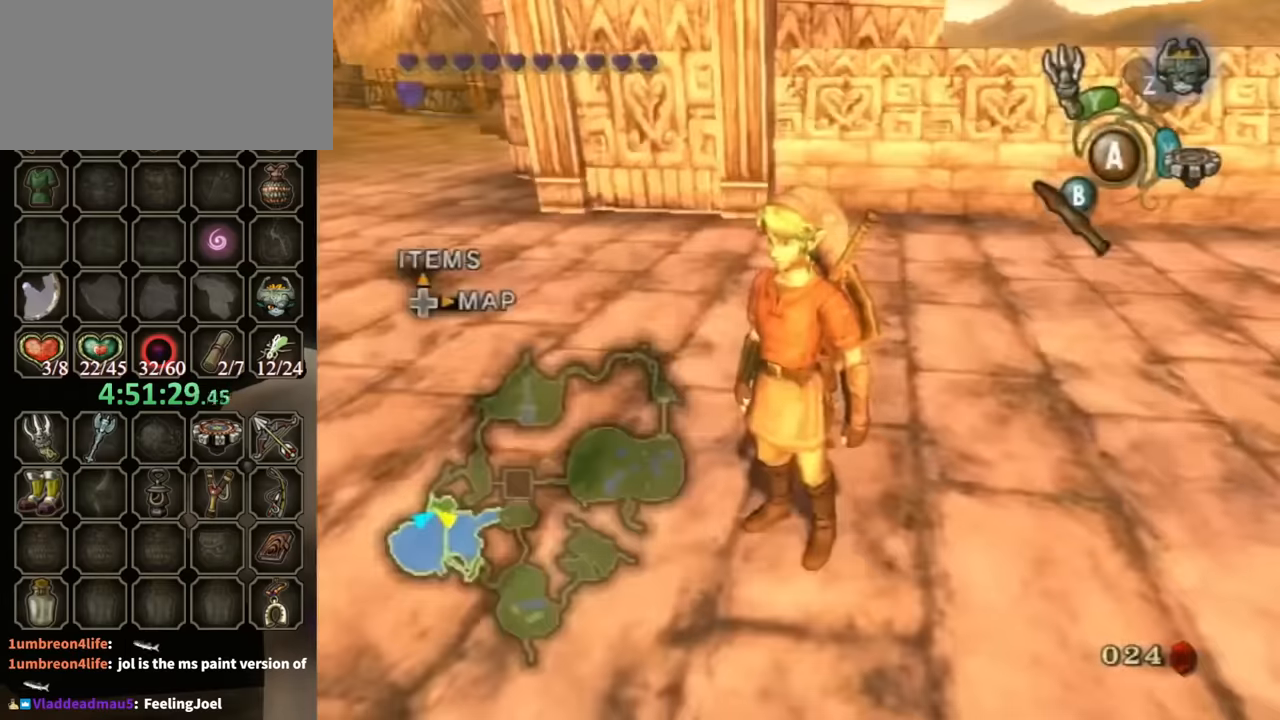
{"buttons": [], "left_stick": "up", "right_stick": "right", "events": [[100, "left_stick", "up"], [267, "right_stick", "right"]]}
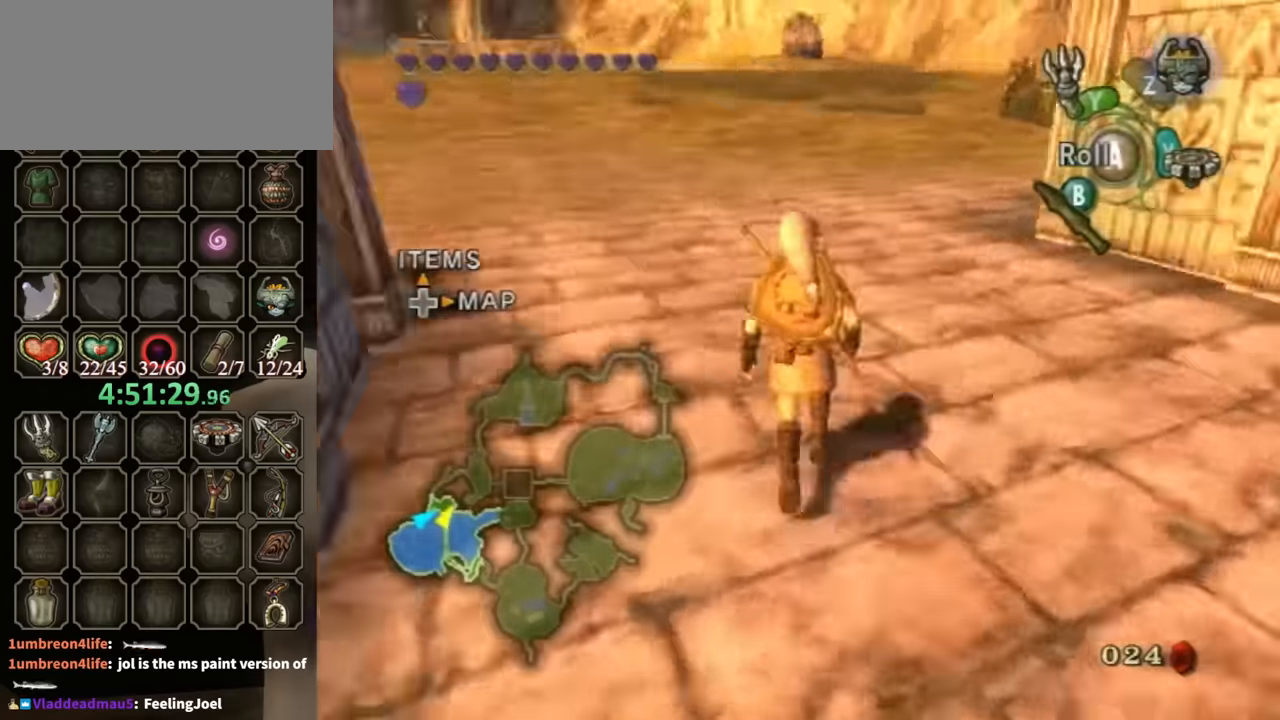
{"buttons": [], "left_stick": "up", "right_stick": "center", "events": [[333, "left_stick", "up-right"], [400, "right_stick", "center"], [467, "left_stick", "up"]]}
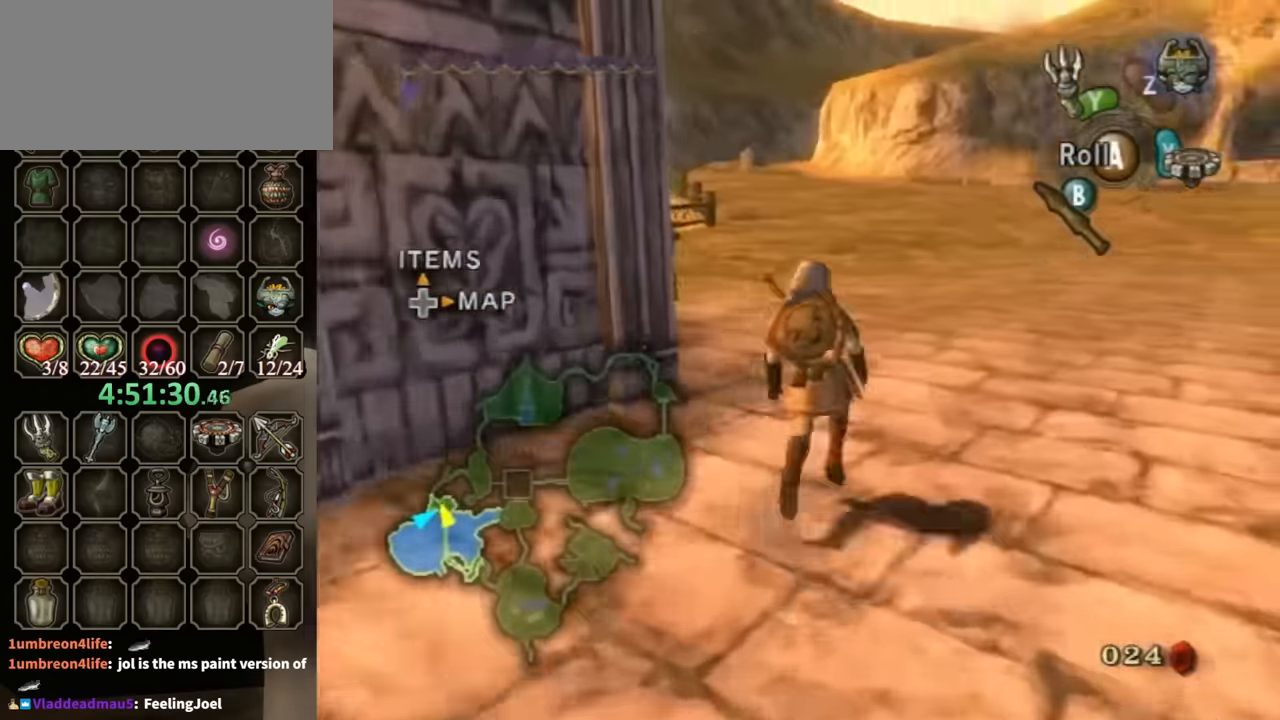
{"buttons": [], "left_stick": "up-right", "right_stick": "right", "events": [[67, "left_stick", "up-right"], [200, "right_stick", "right"], [267, "left_stick", "up"], [433, "left_stick", "up-right"]]}
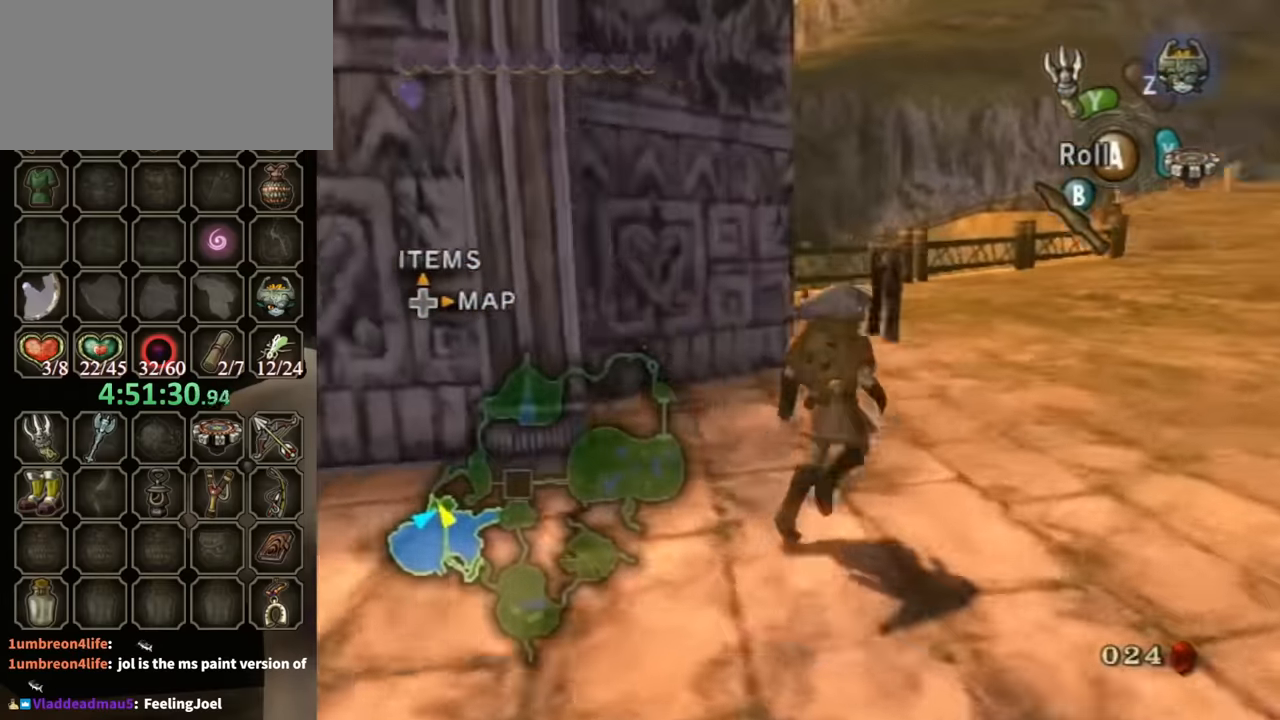
{"buttons": [], "left_stick": "down-left", "right_stick": "right", "events": [[67, "left_stick", "up"], [67, "right_stick", "center"], [167, "left_stick", "center"], [367, "left_stick", "down"], [367, "right_stick", "right"], [433, "left_stick", "down-left"]]}
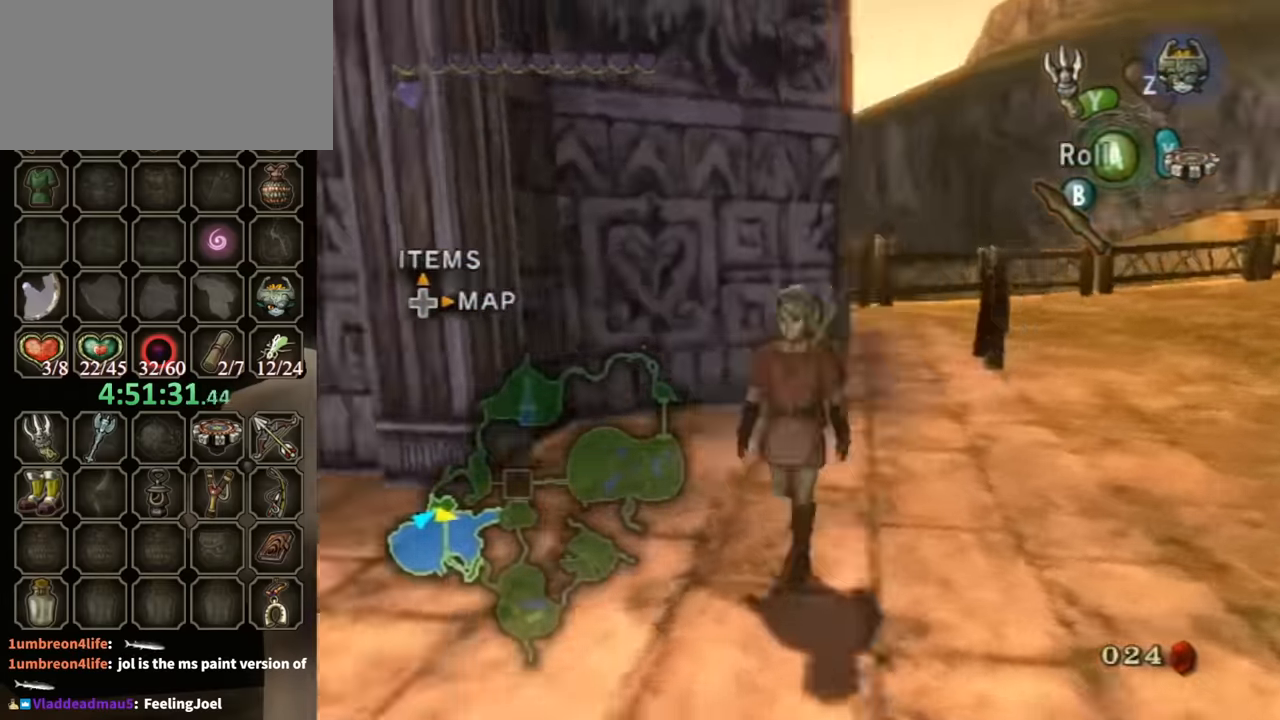
{"buttons": [], "left_stick": "center", "right_stick": "center", "events": [[267, "left_stick", "up-left"], [333, "right_stick", "center"], [367, "left_stick", "center"]]}
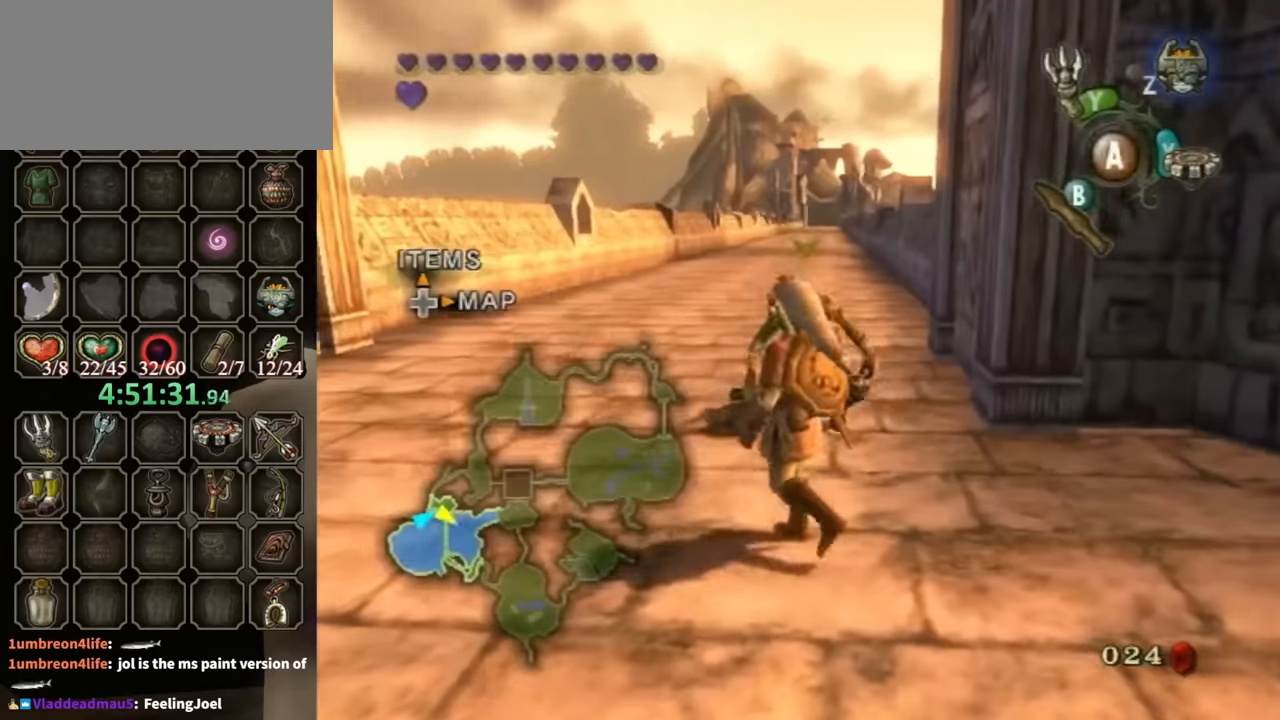
{"buttons": [], "left_stick": "down", "right_stick": "center", "events": [[133, "left_stick", "down"]]}
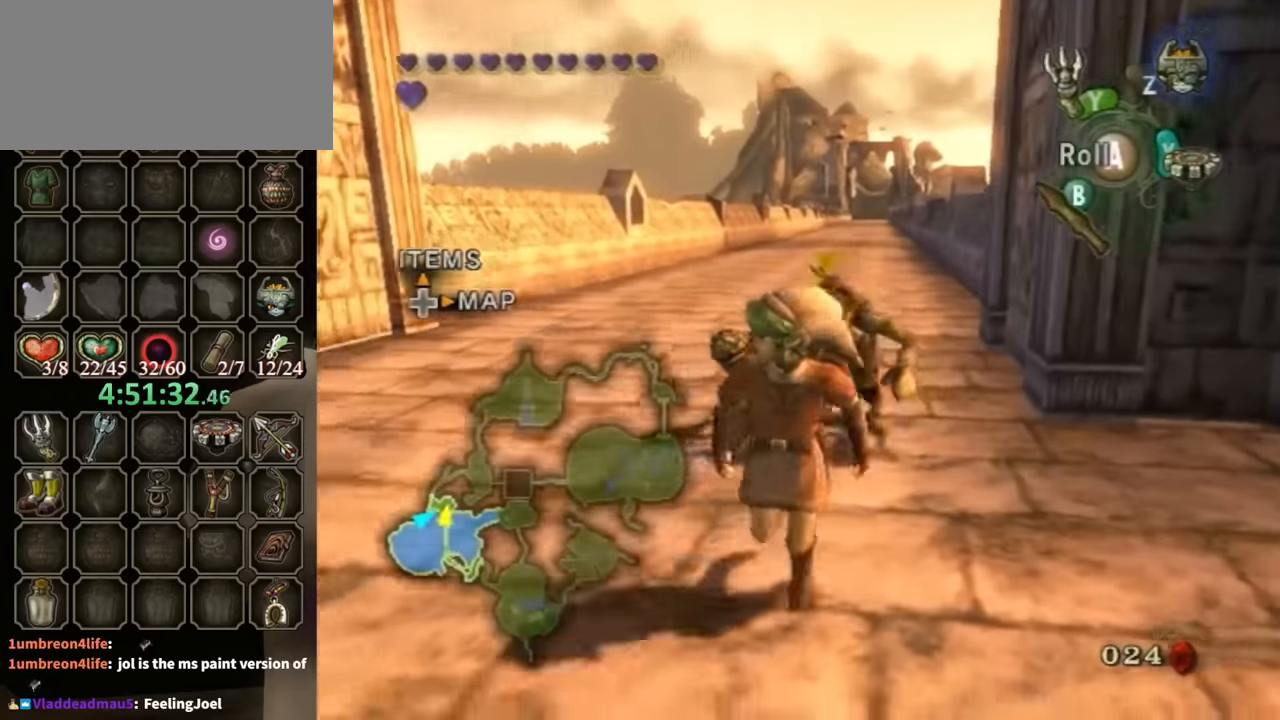
{"buttons": [], "left_stick": "right", "right_stick": "left", "events": [[100, "B", "down"], [233, "B", "up"], [367, "left_stick", "down-right"], [367, "right_stick", "left"], [500, "left_stick", "right"]]}
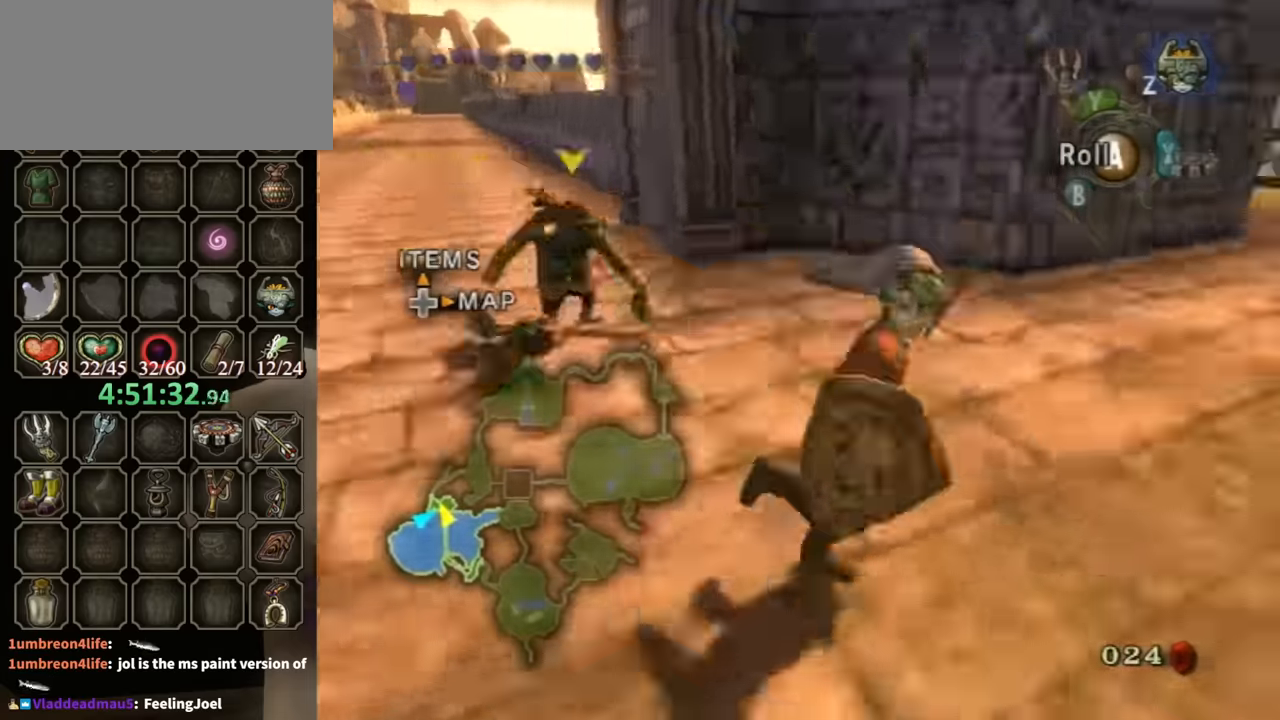
{"buttons": [], "left_stick": "center", "right_stick": "center", "events": [[233, "left_stick", "up-right"], [333, "left_stick", "center"], [367, "right_stick", "center"]]}
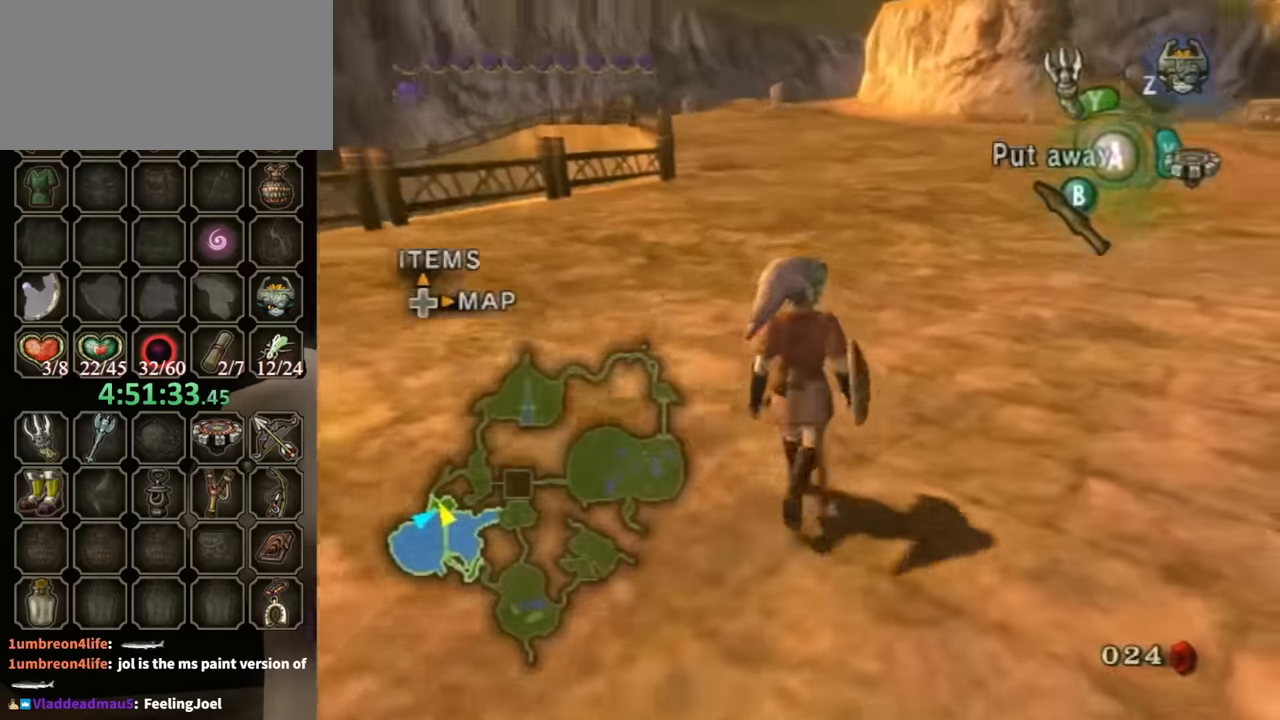
{"buttons": ["DPAD_RIGHT"], "left_stick": "center", "right_stick": "center", "events": [[433, "DPAD_RIGHT", "down"]]}
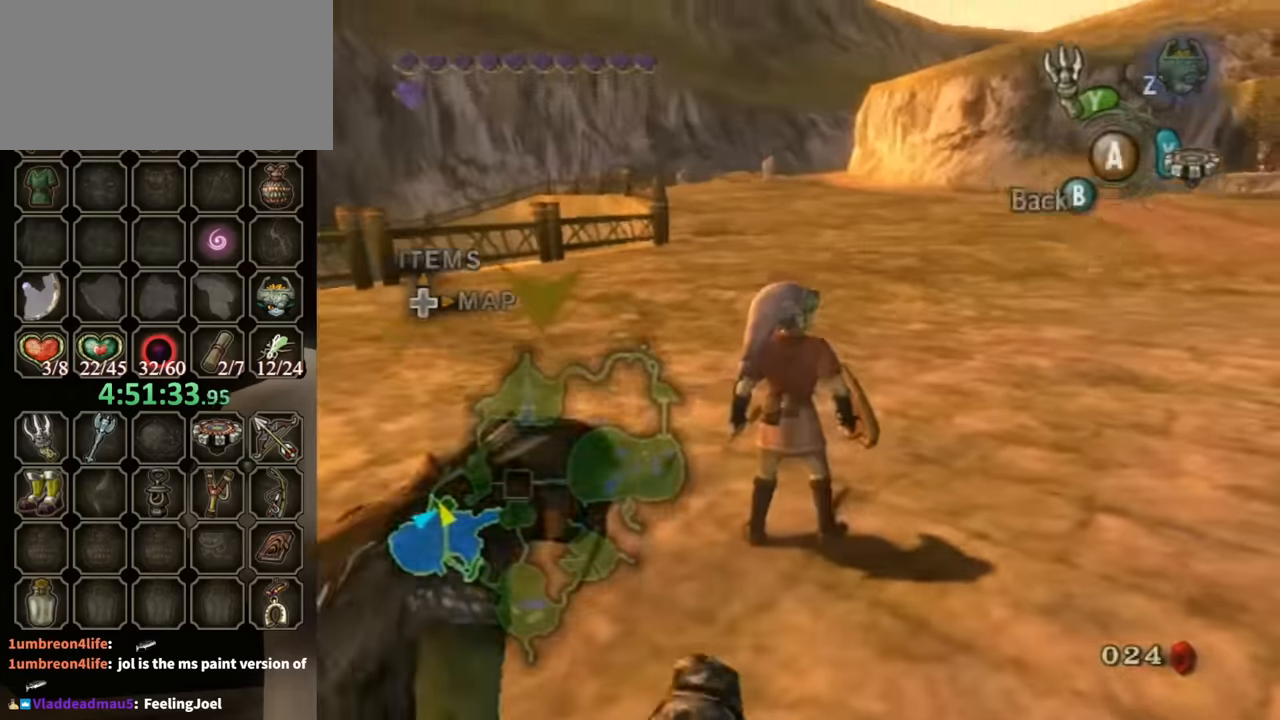
{"buttons": [], "left_stick": "center", "right_stick": "center", "events": [[67, "DPAD_RIGHT", "up"]]}
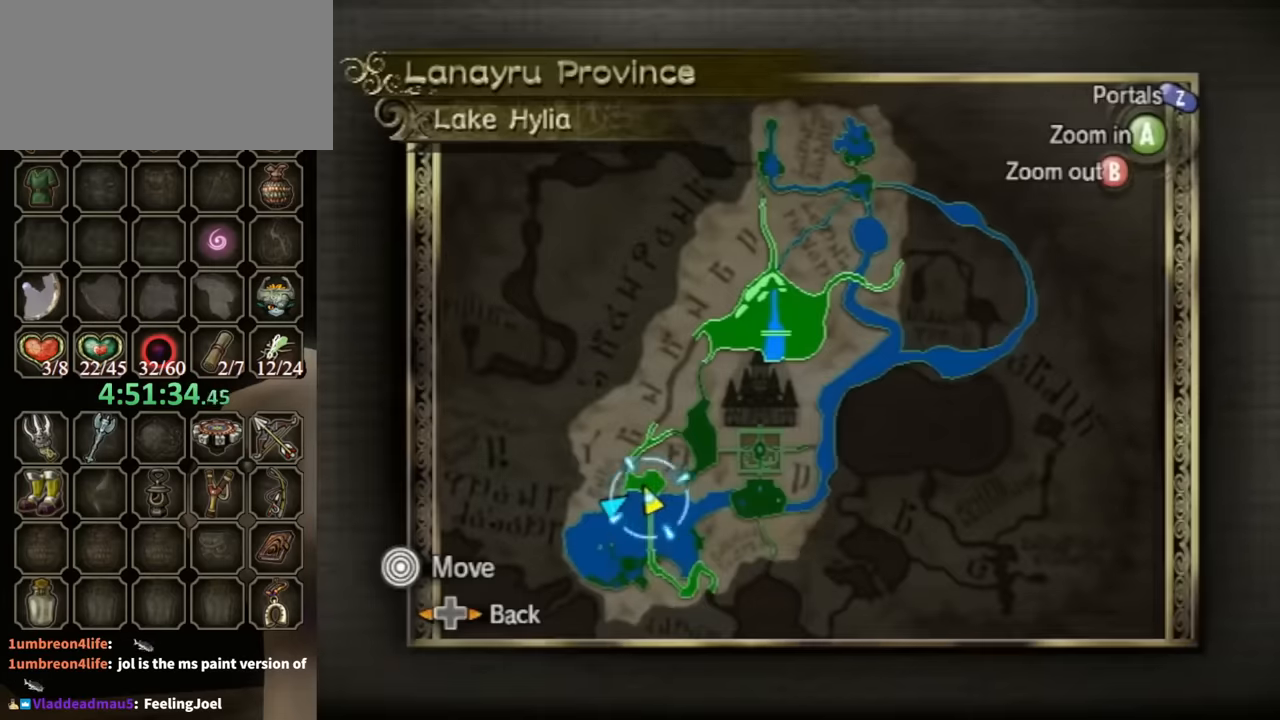
{"buttons": [], "left_stick": "center", "right_stick": "center", "events": []}
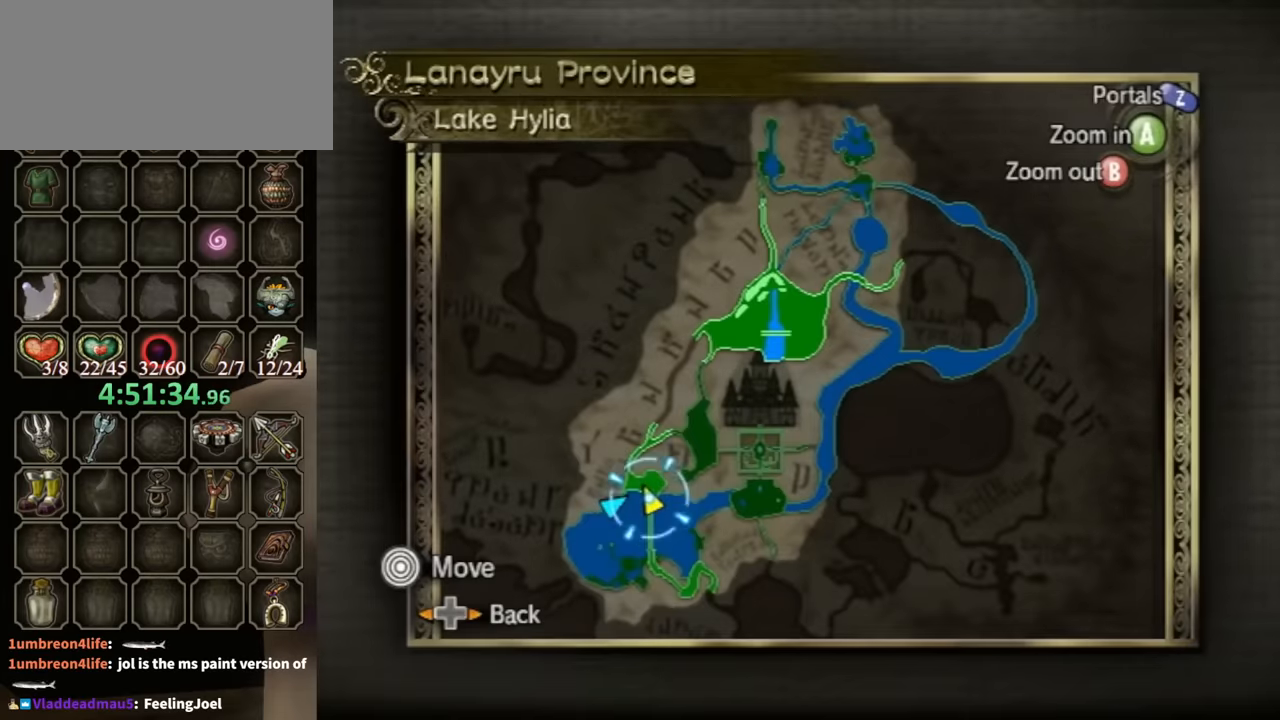
{"buttons": [], "left_stick": "center", "right_stick": "center", "events": [[167, "Z", "down"], [333, "Z", "up"]]}